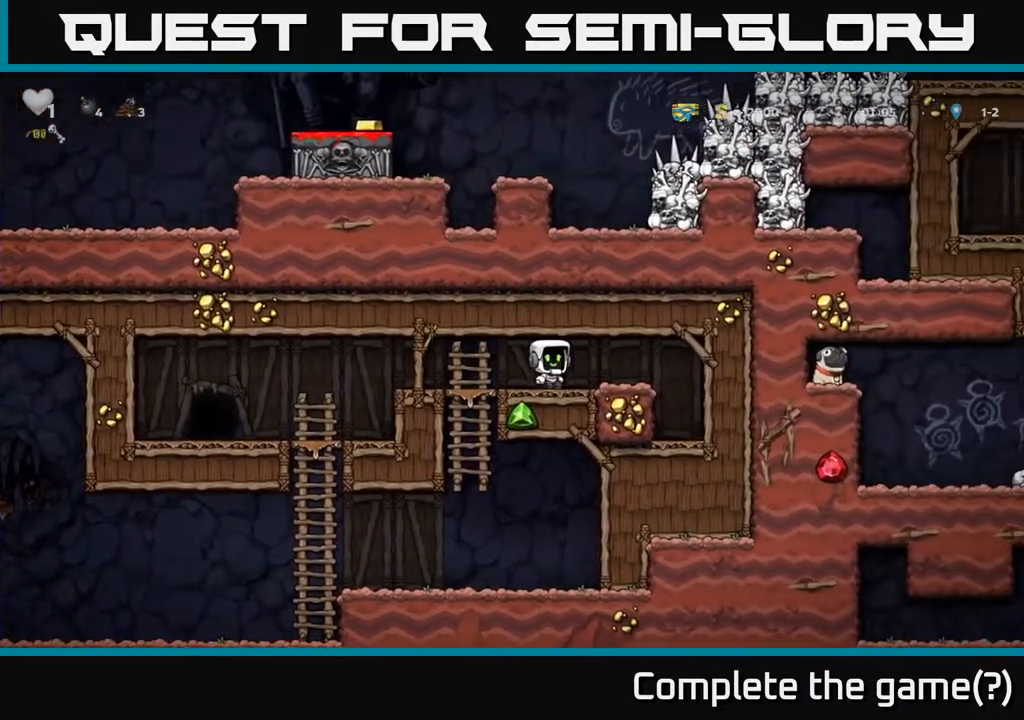
Gameplay with a controller (Xbox layout); each line is a JSON object with the inputs held at the frame after it. "events" lists button and stick changes between this image and that frame as [ms after this image, input, new state], when the widget could be followed in between.
{"buttons": ["DPAD_UP"], "left_stick": "center", "right_stick": "center", "events": [[17, "DPAD_RIGHT", "up"], [17, "DPAD_UP", "down"]]}
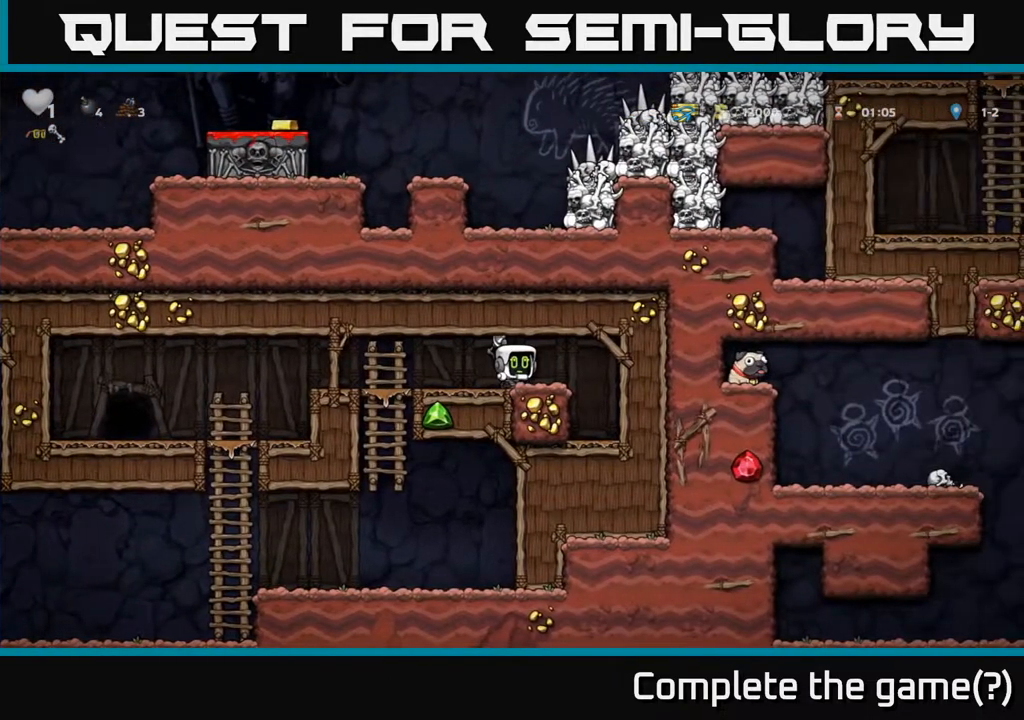
{"buttons": ["DPAD_UP"], "left_stick": "center", "right_stick": "center", "events": []}
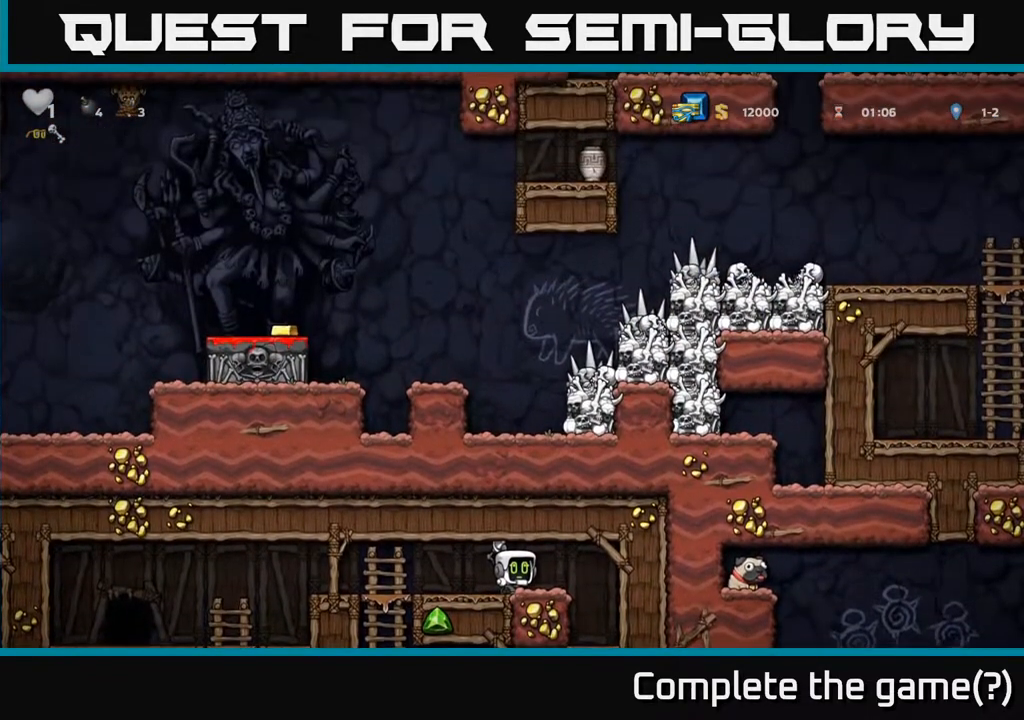
{"buttons": ["DPAD_UP"], "left_stick": "center", "right_stick": "center", "events": []}
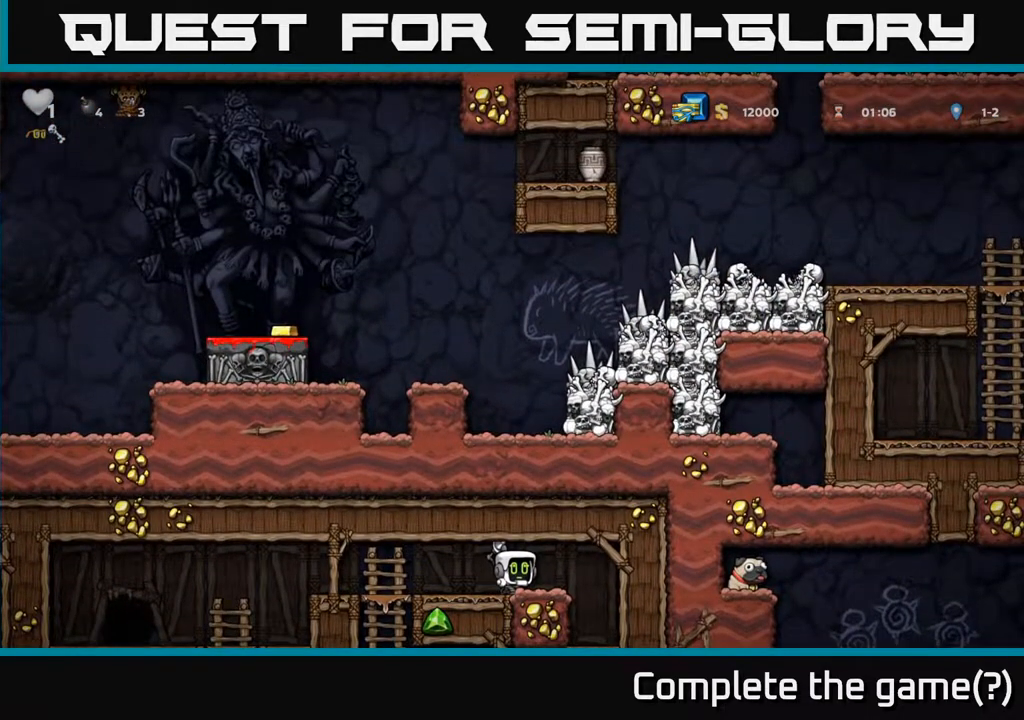
{"buttons": ["DPAD_LEFT"], "left_stick": "center", "right_stick": "center", "events": [[200, "DPAD_LEFT", "down"], [267, "DPAD_UP", "up"]]}
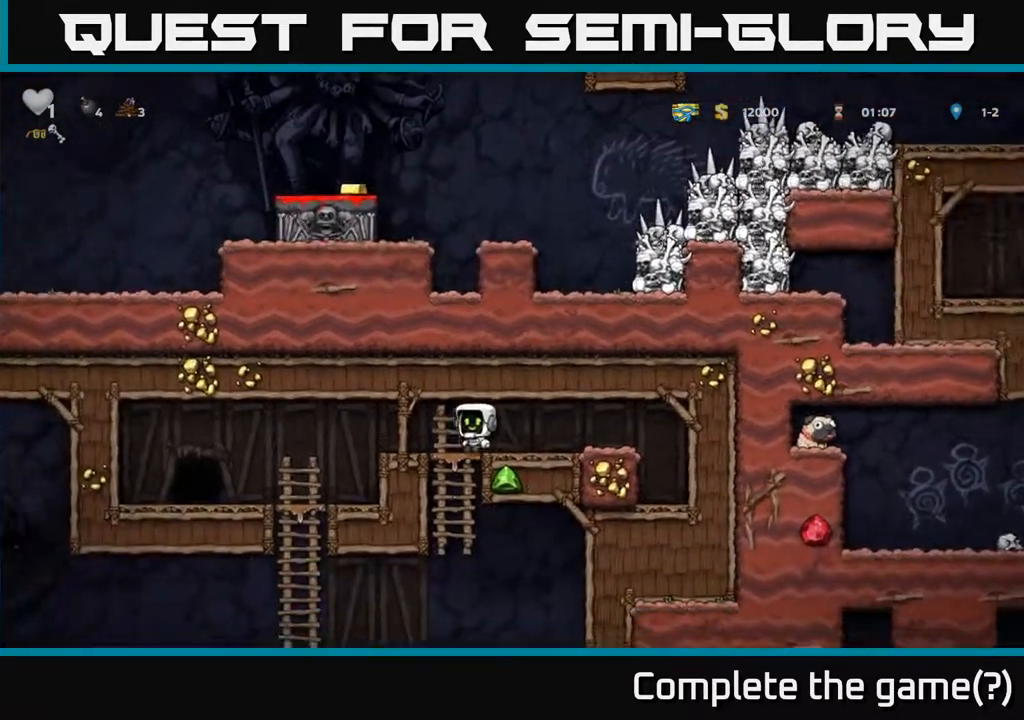
{"buttons": ["DPAD_LEFT"], "left_stick": "center", "right_stick": "center", "events": [[267, "A", "down"], [483, "A", "up"]]}
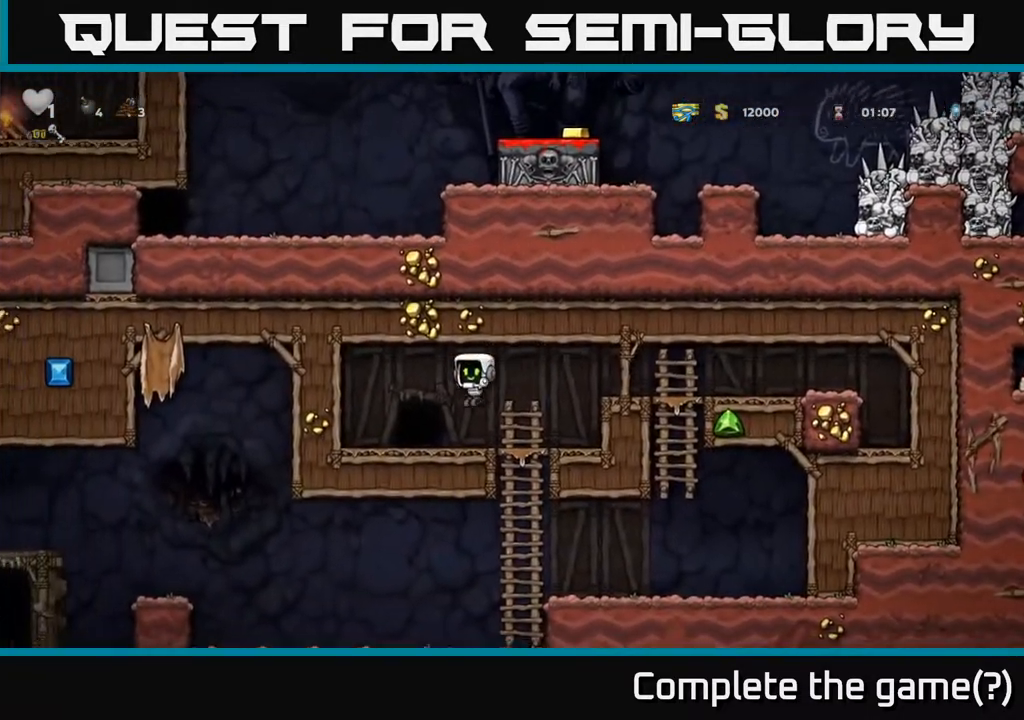
{"buttons": ["DPAD_UP"], "left_stick": "center", "right_stick": "center", "events": [[383, "DPAD_LEFT", "up"], [400, "DPAD_UP", "down"]]}
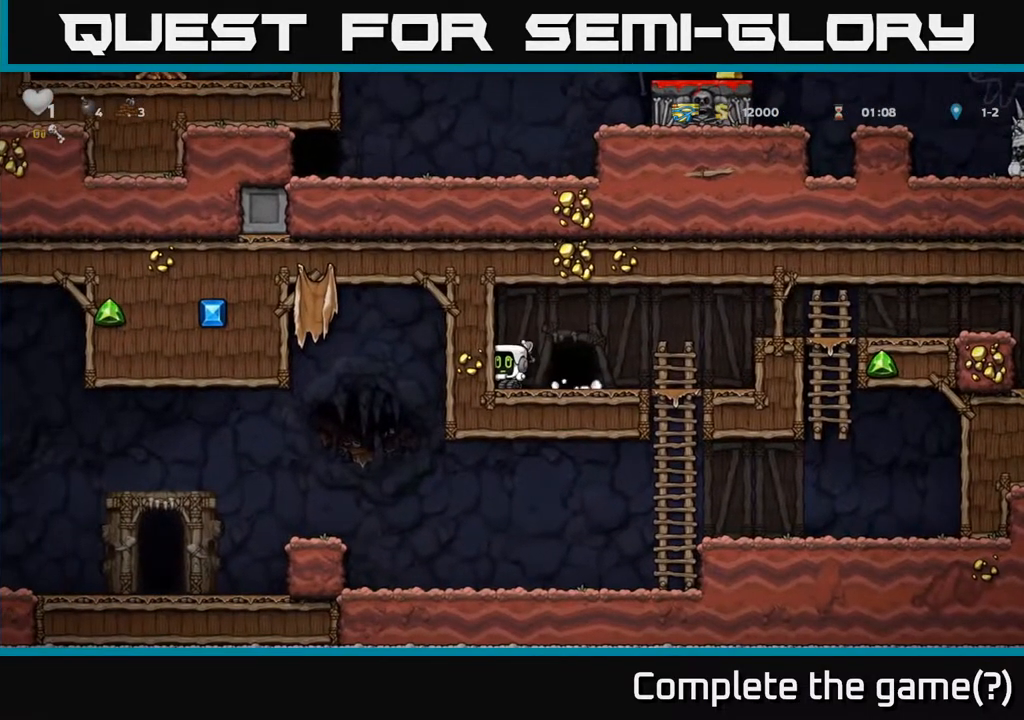
{"buttons": ["DPAD_UP"], "left_stick": "center", "right_stick": "center", "events": []}
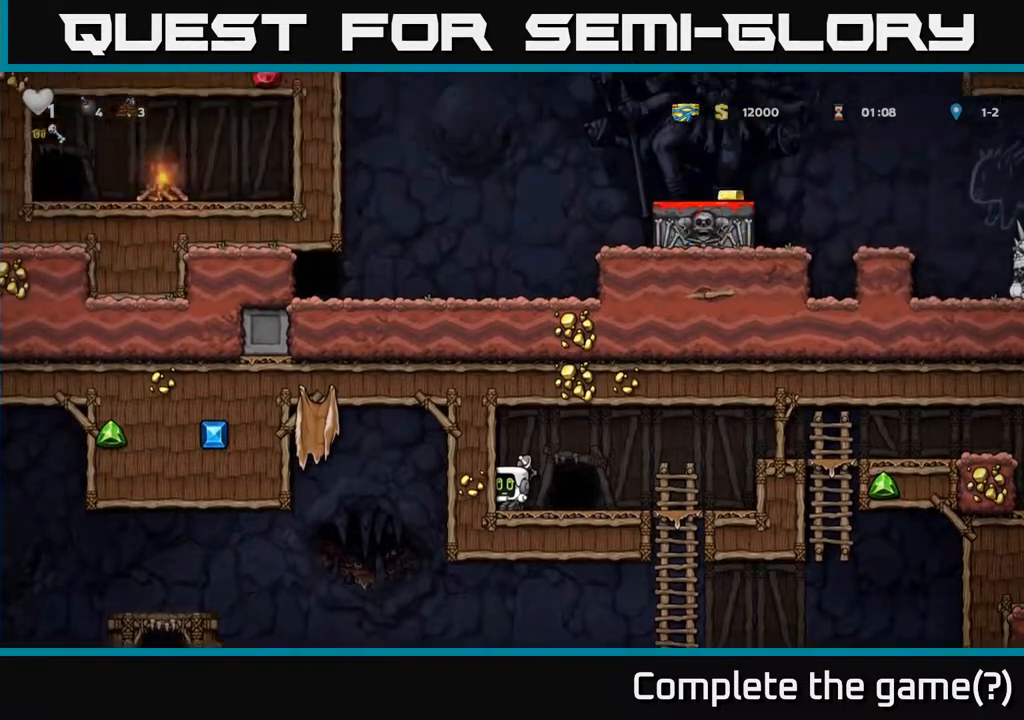
{"buttons": ["DPAD_UP"], "left_stick": "center", "right_stick": "center", "events": []}
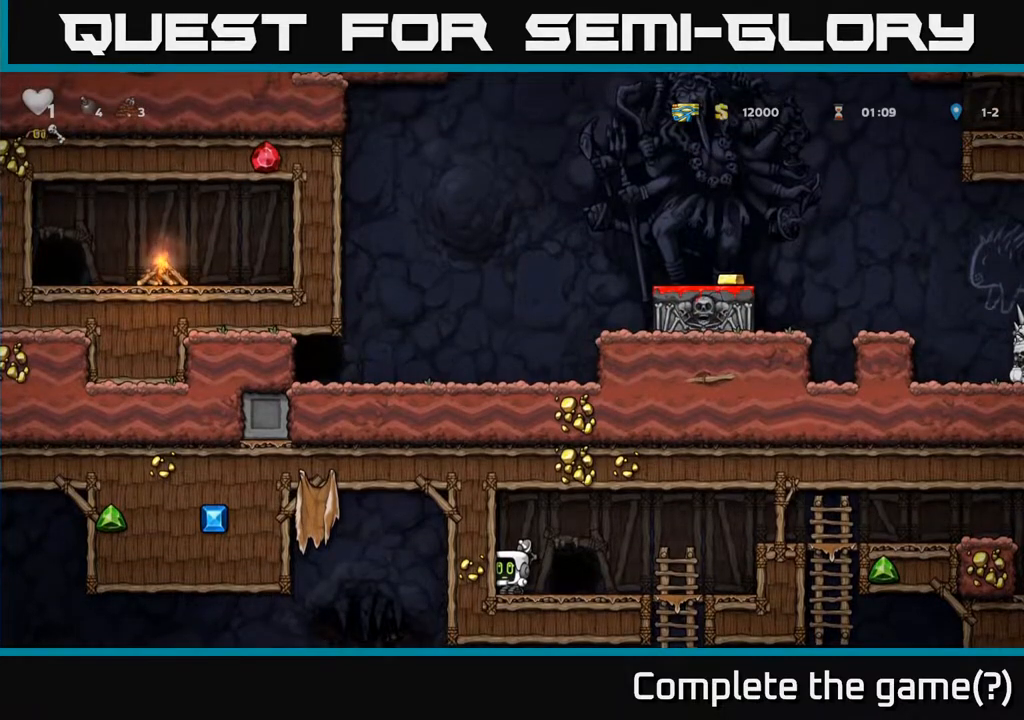
{"buttons": ["DPAD_RIGHT"], "left_stick": "center", "right_stick": "center", "events": [[217, "DPAD_UP", "up"], [250, "DPAD_RIGHT", "down"]]}
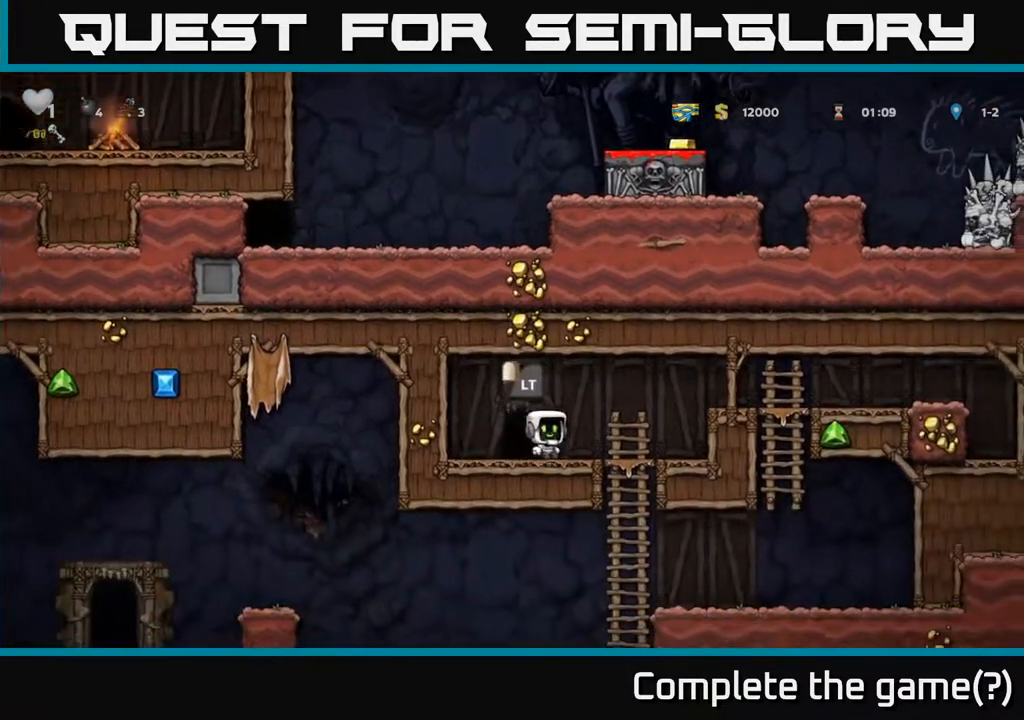
{"buttons": ["DPAD_LEFT"], "left_stick": "center", "right_stick": "center", "events": [[133, "DPAD_DOWN", "down"], [150, "DPAD_RIGHT", "up"], [200, "A", "down"], [333, "A", "up"], [350, "DPAD_DOWN", "up"], [383, "DPAD_LEFT", "down"]]}
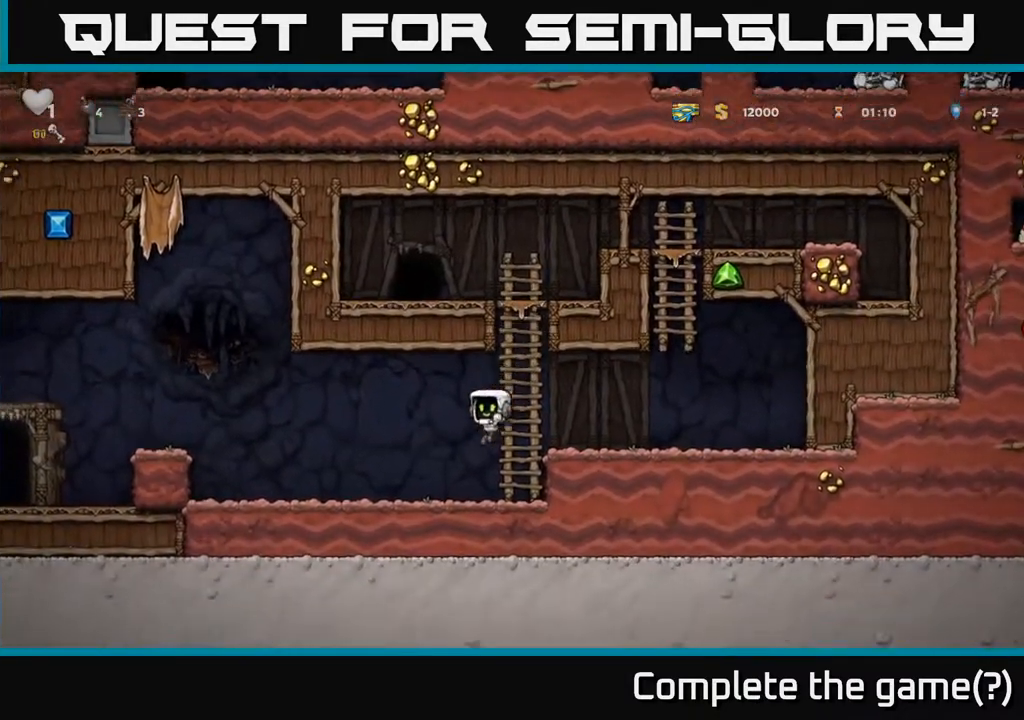
{"buttons": ["DPAD_LEFT"], "left_stick": "center", "right_stick": "center", "events": [[317, "A", "down"], [500, "A", "up"]]}
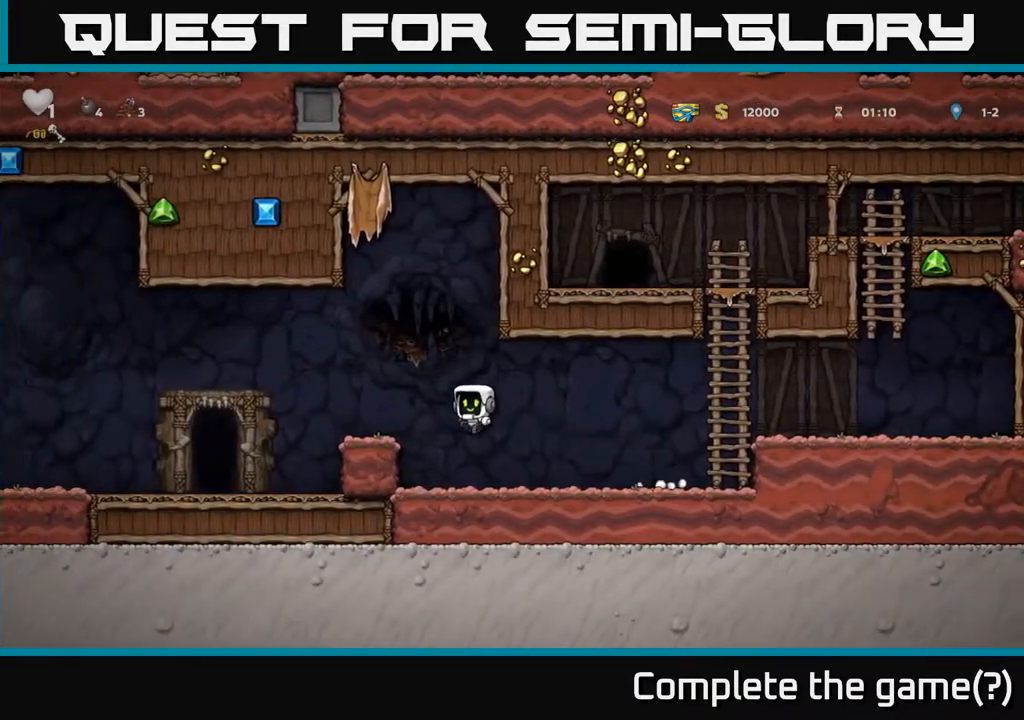
{"buttons": ["A", "DPAD_LEFT"], "left_stick": "center", "right_stick": "center", "events": [[300, "A", "down"]]}
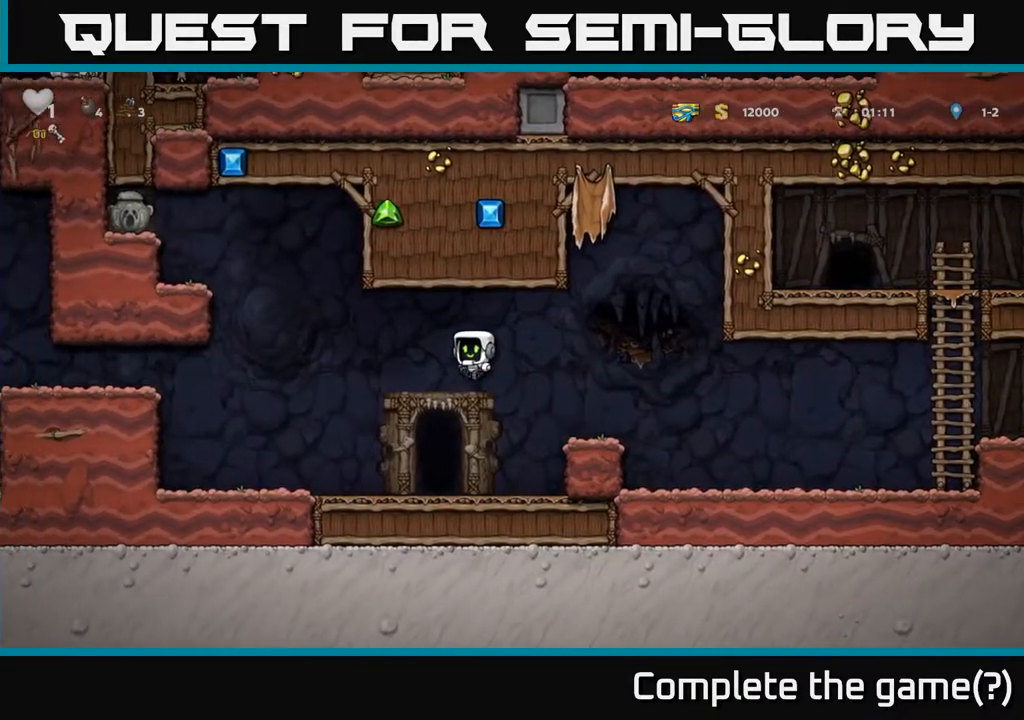
{"buttons": ["DPAD_LEFT"], "left_stick": "center", "right_stick": "center", "events": [[167, "A", "up"]]}
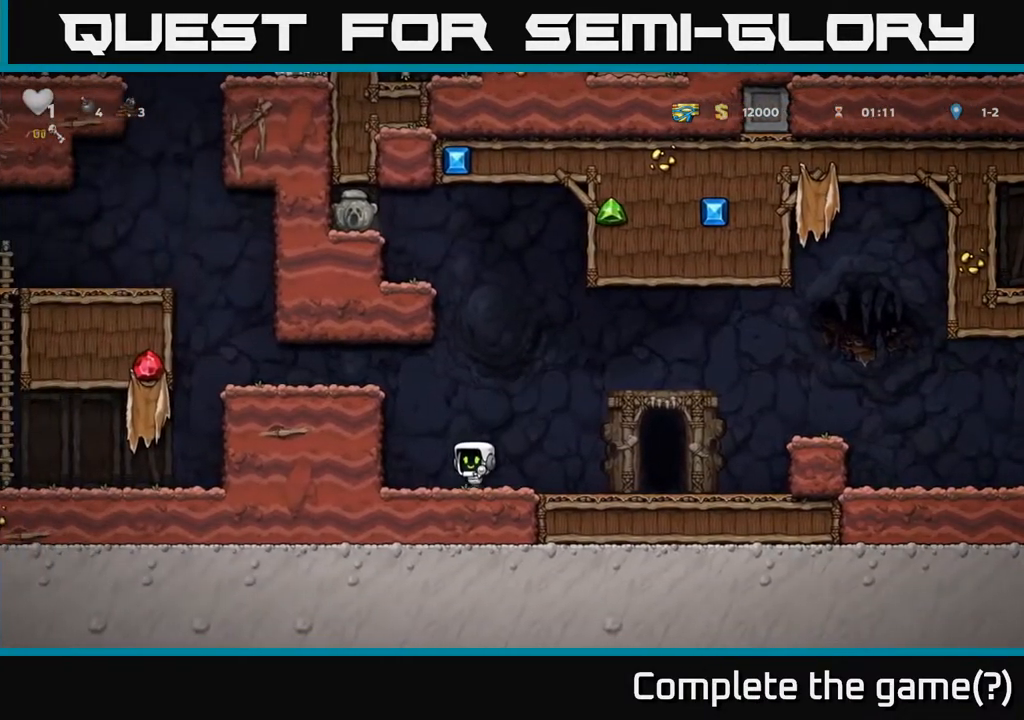
{"buttons": ["DPAD_UP", "DPAD_LEFT"], "left_stick": "center", "right_stick": "center", "events": [[33, "A", "down"], [300, "A", "up"], [417, "DPAD_UP", "down"]]}
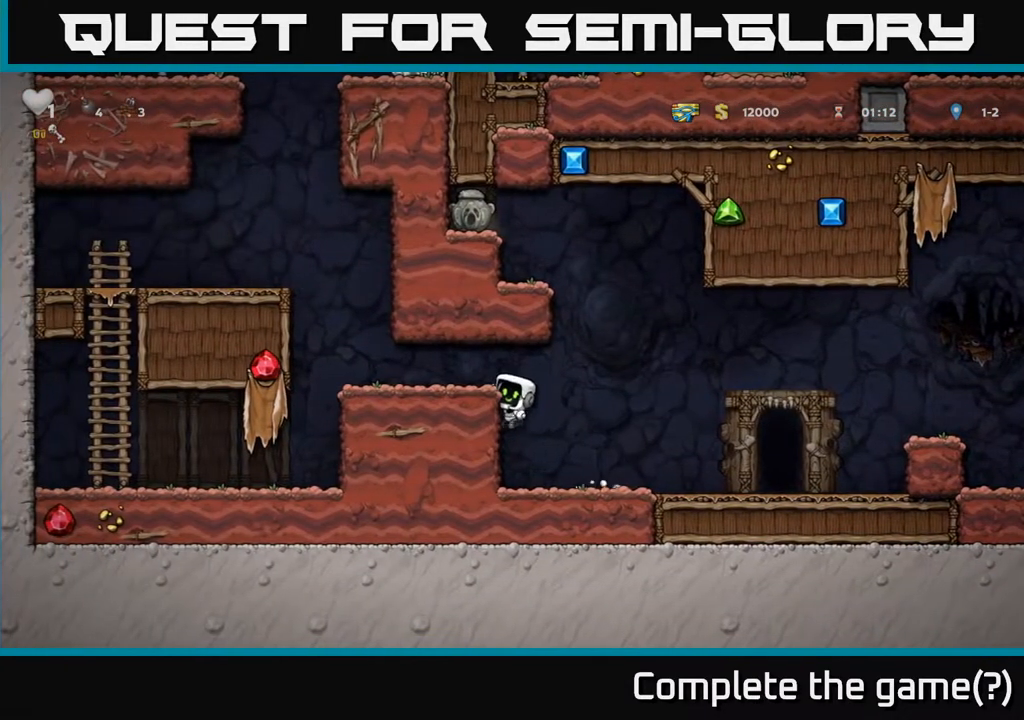
{"buttons": ["DPAD_UP"], "left_stick": "center", "right_stick": "center", "events": [[33, "A", "down"], [183, "DPAD_UP", "up"], [217, "A", "up"], [333, "DPAD_LEFT", "up"], [333, "DPAD_UP", "down"]]}
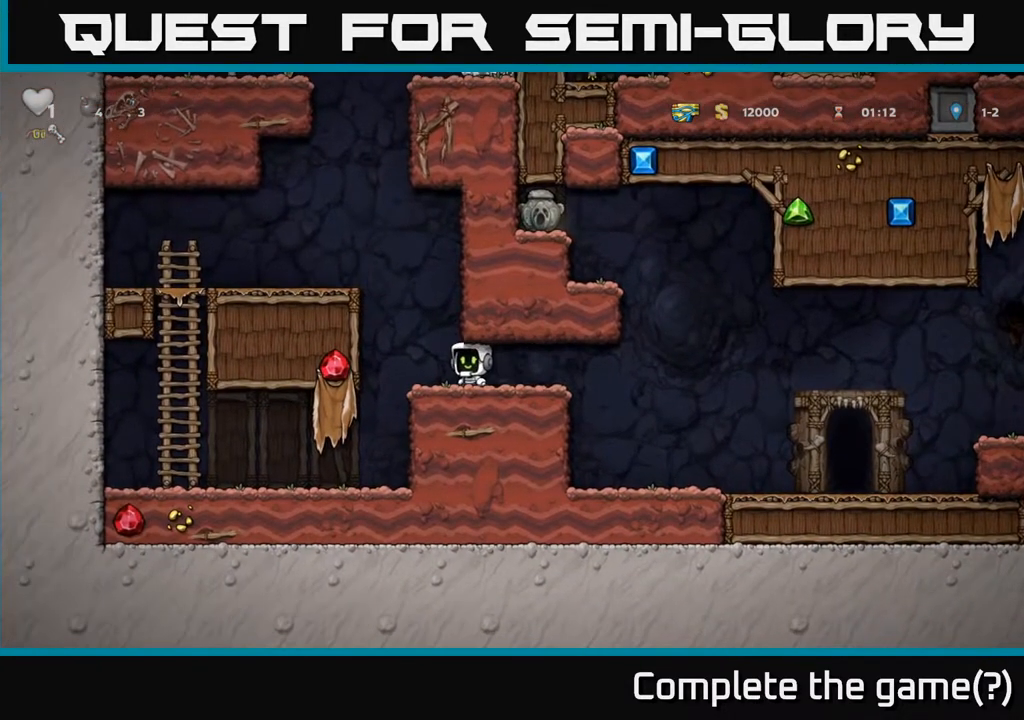
{"buttons": ["DPAD_UP"], "left_stick": "center", "right_stick": "center", "events": []}
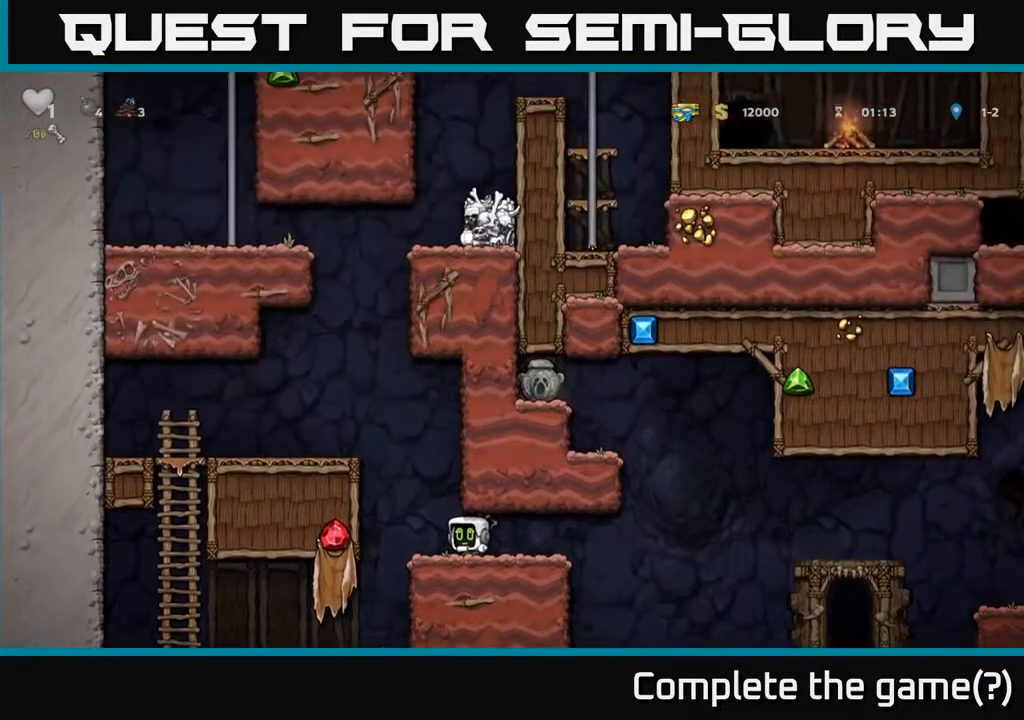
{"buttons": ["DPAD_UP"], "left_stick": "center", "right_stick": "center", "events": []}
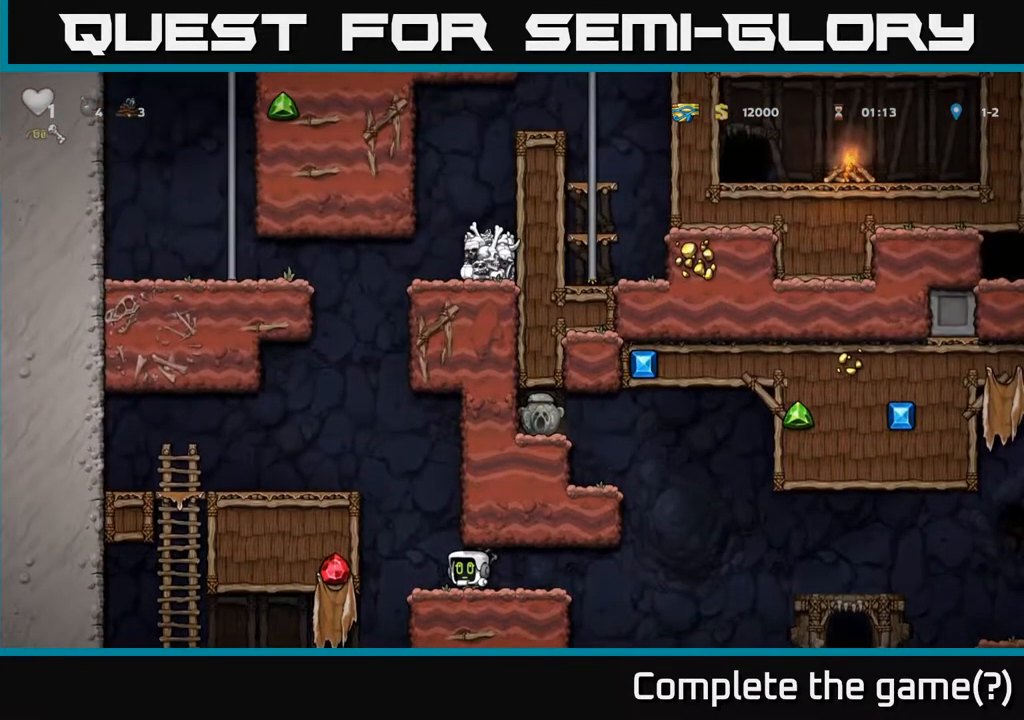
{"buttons": ["DPAD_UP"], "left_stick": "center", "right_stick": "center", "events": []}
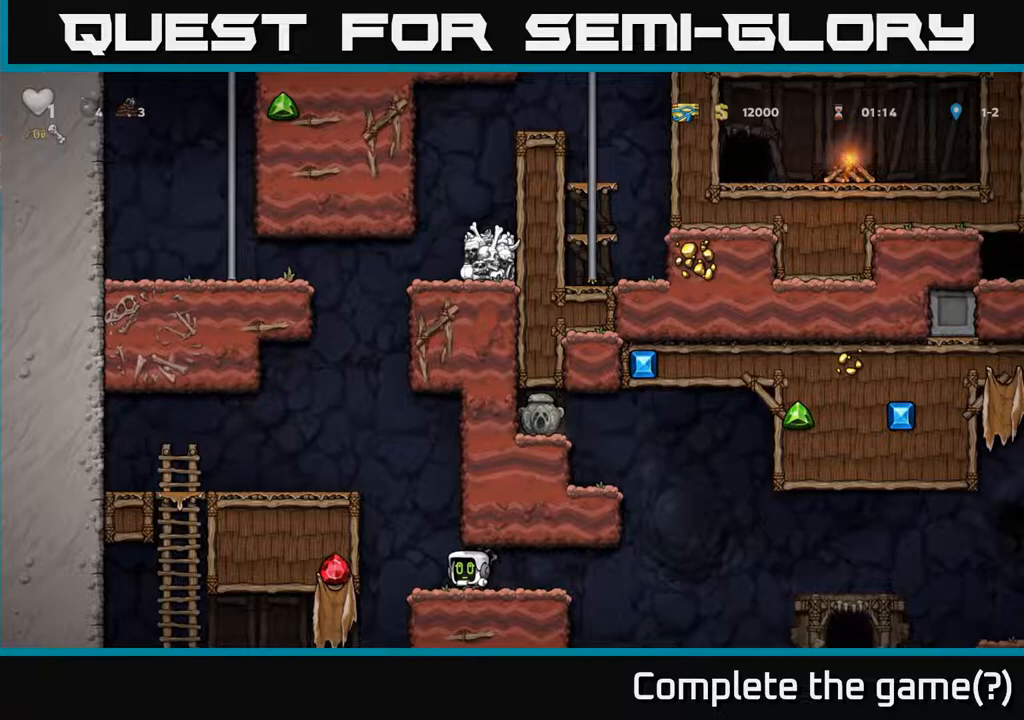
{"buttons": ["DPAD_UP"], "left_stick": "center", "right_stick": "center", "events": []}
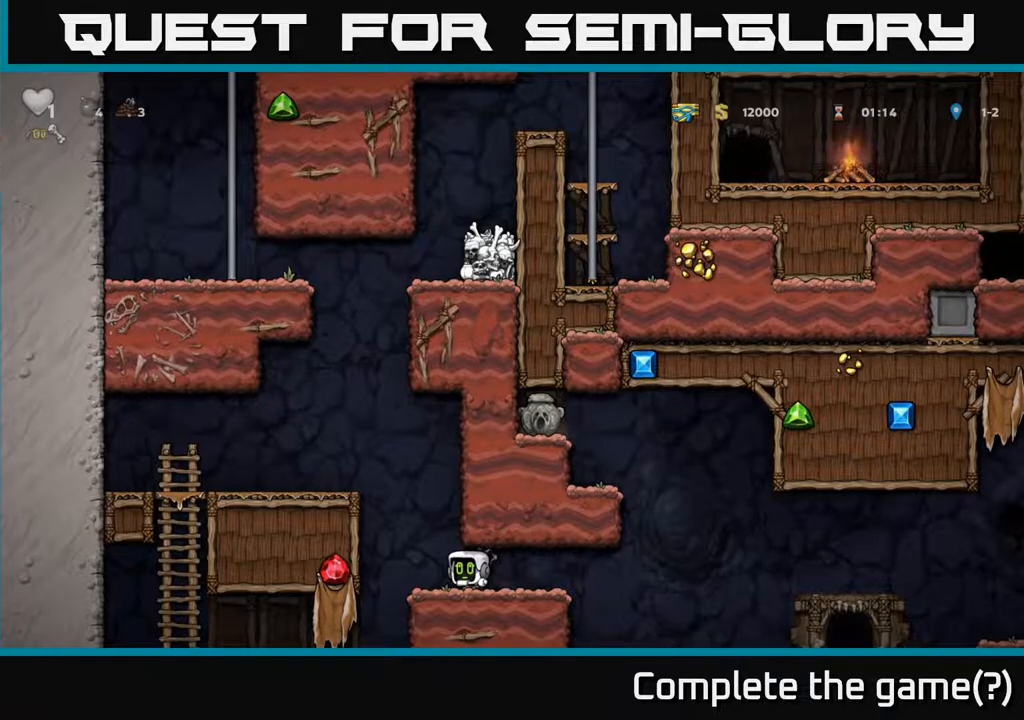
{"buttons": ["DPAD_UP"], "left_stick": "center", "right_stick": "center", "events": []}
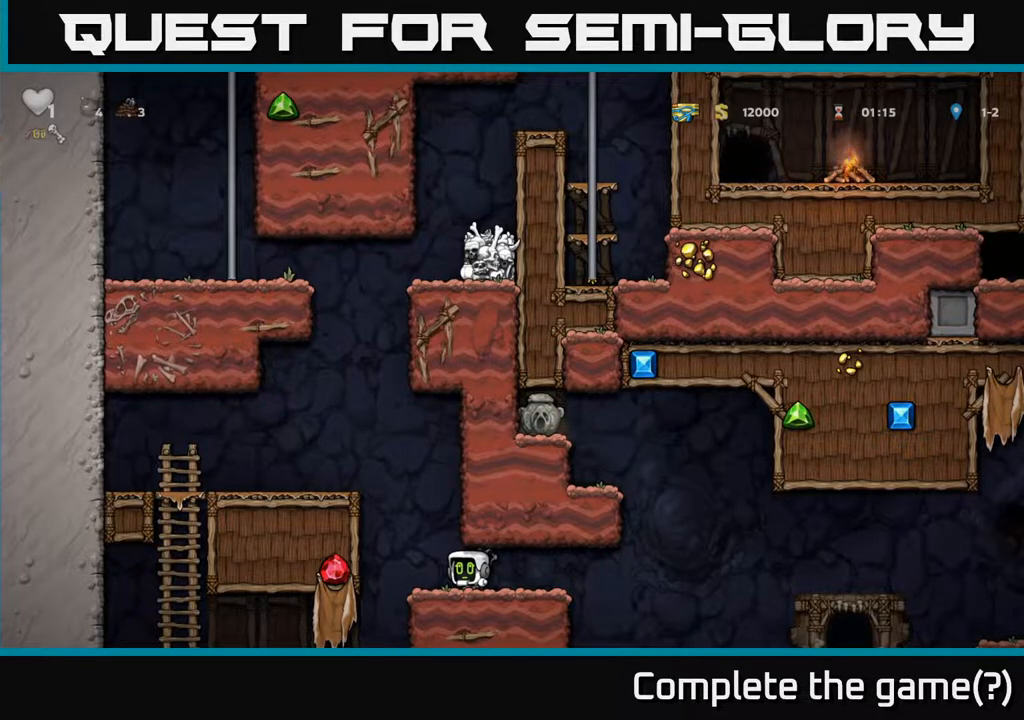
{"buttons": ["DPAD_UP"], "left_stick": "center", "right_stick": "center", "events": []}
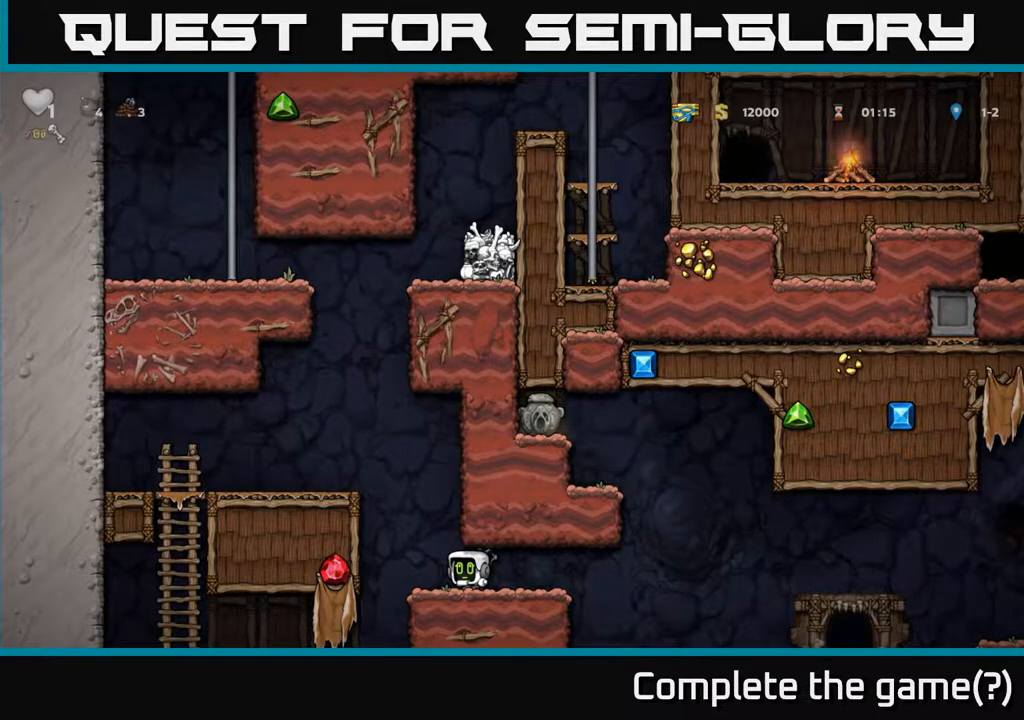
{"buttons": ["DPAD_RIGHT"], "left_stick": "center", "right_stick": "center", "events": [[183, "DPAD_UP", "up"], [467, "DPAD_RIGHT", "down"]]}
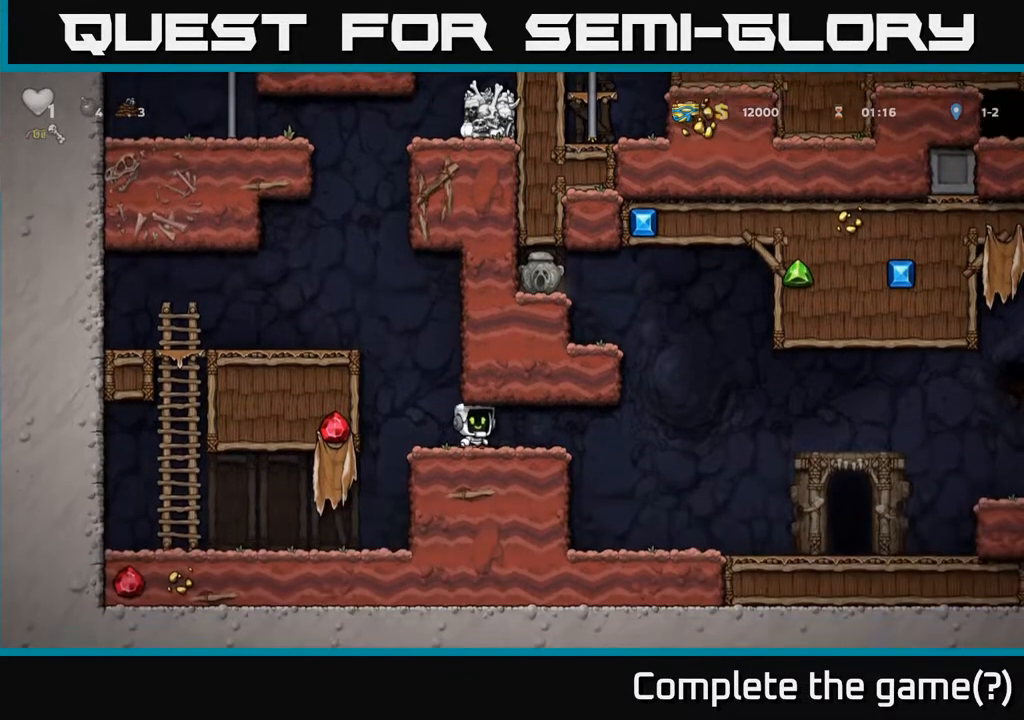
{"buttons": ["A", "DPAD_LEFT"], "left_stick": "center", "right_stick": "center", "events": [[317, "A", "down"], [383, "DPAD_RIGHT", "up"], [417, "DPAD_LEFT", "down"]]}
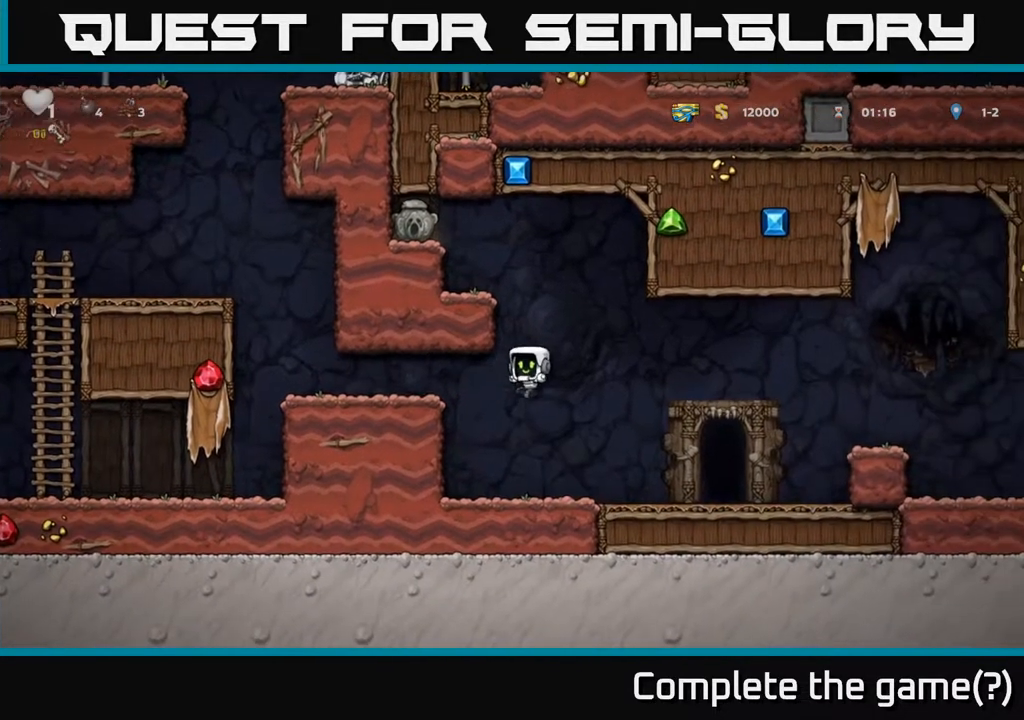
{"buttons": ["DPAD_LEFT"], "left_stick": "center", "right_stick": "center", "events": [[167, "A", "up"], [283, "A", "down"], [450, "A", "up"]]}
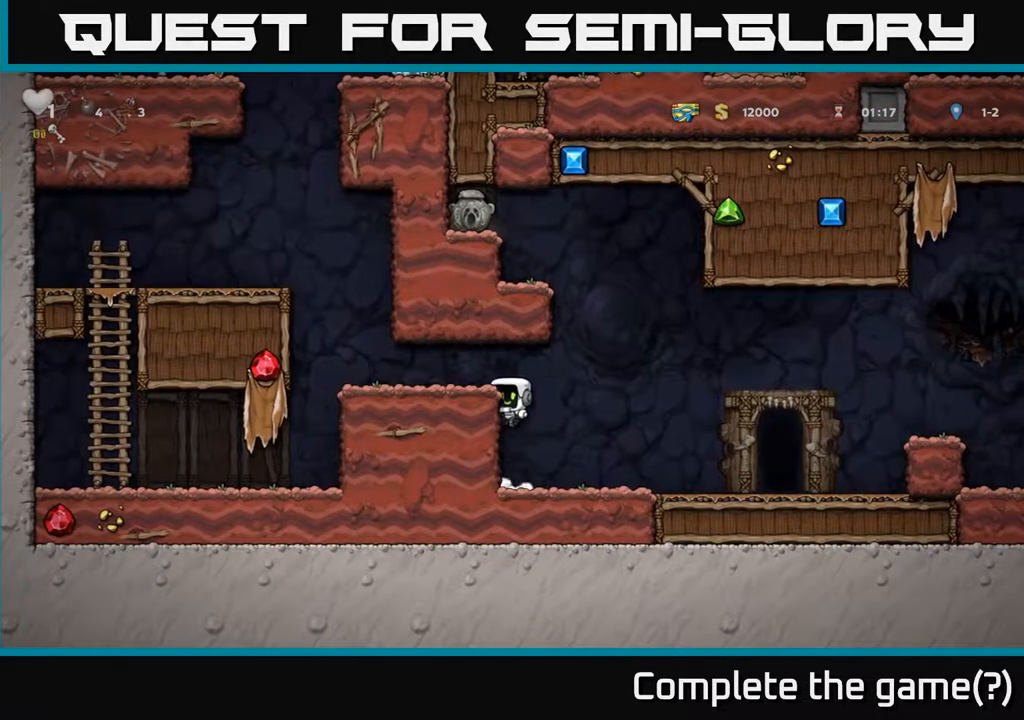
{"buttons": ["DPAD_LEFT"], "left_stick": "center", "right_stick": "center", "events": [[133, "A", "down"], [267, "A", "up"]]}
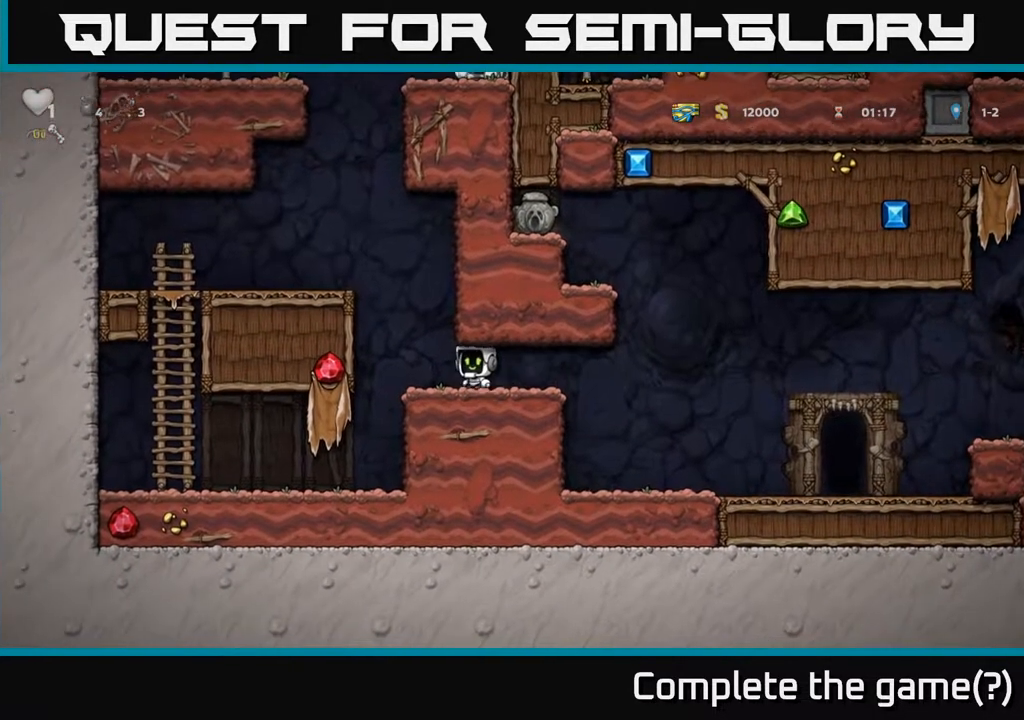
{"buttons": ["DPAD_RIGHT"], "left_stick": "center", "right_stick": "center", "events": [[100, "DPAD_LEFT", "up"], [133, "DPAD_RIGHT", "down"]]}
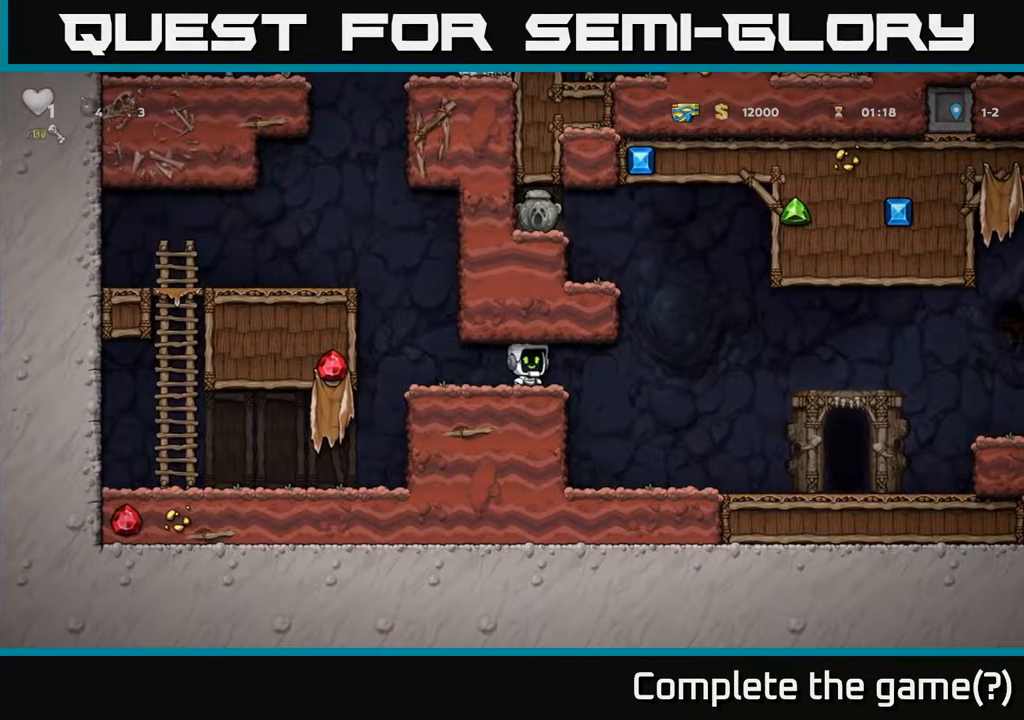
{"buttons": ["DPAD_LEFT"], "left_stick": "center", "right_stick": "center", "events": [[167, "A", "down"], [233, "DPAD_RIGHT", "up"], [267, "DPAD_LEFT", "down"], [450, "A", "up"]]}
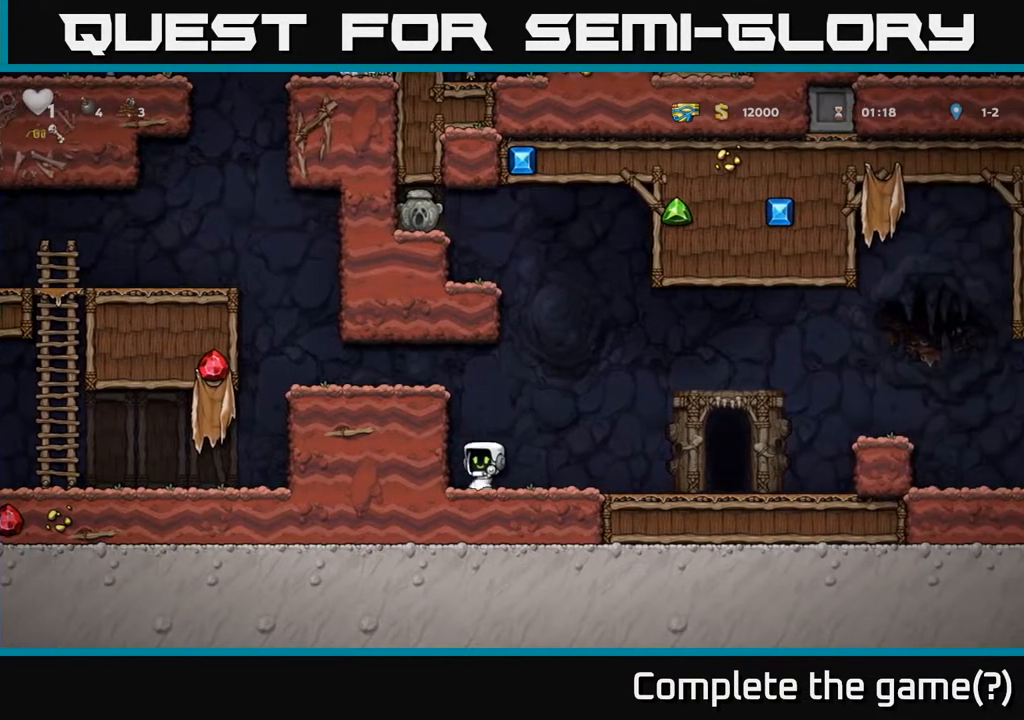
{"buttons": ["A", "DPAD_LEFT"], "left_stick": "center", "right_stick": "center", "events": [[50, "A", "down"], [200, "A", "up"], [383, "A", "down"]]}
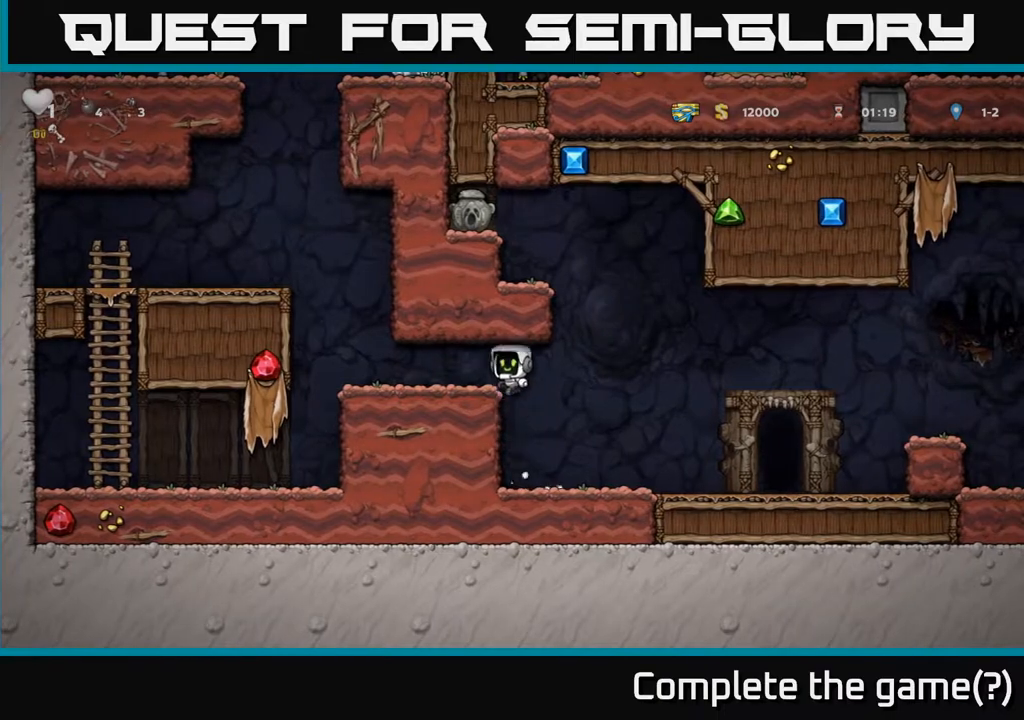
{"buttons": ["DPAD_RIGHT"], "left_stick": "center", "right_stick": "center", "events": [[33, "A", "up"], [317, "DPAD_LEFT", "up"], [467, "DPAD_RIGHT", "down"]]}